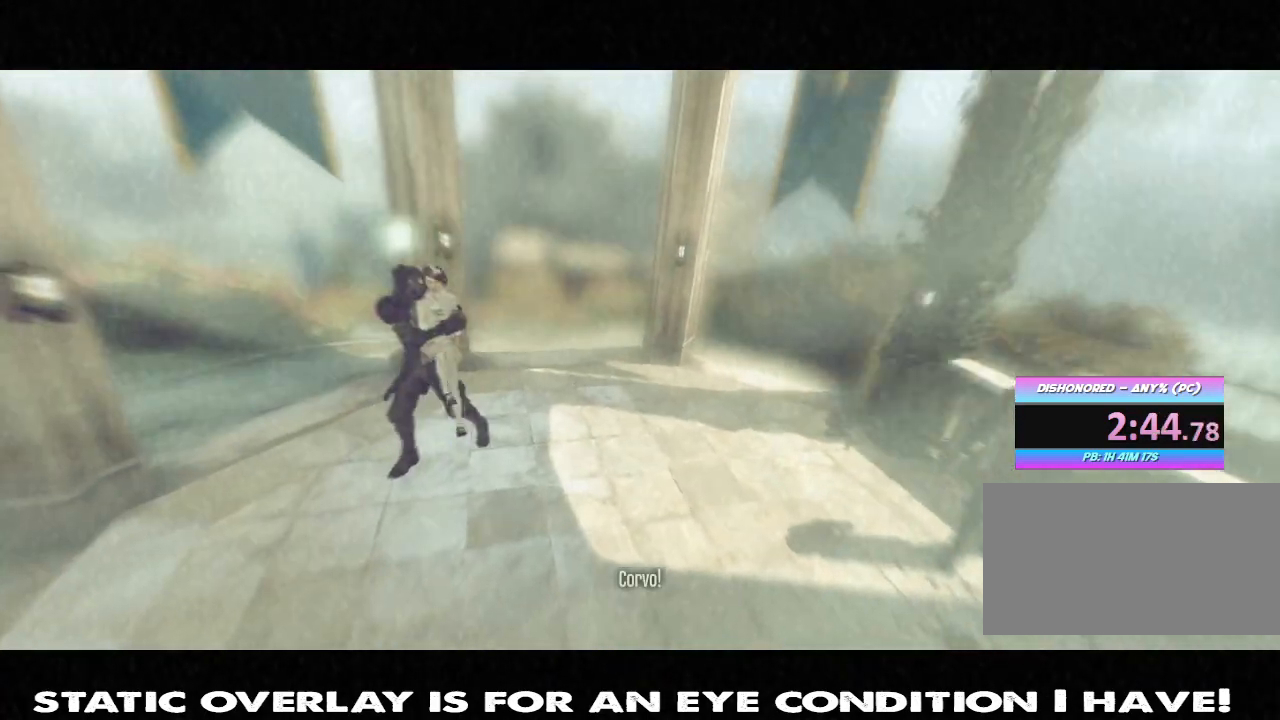
Gameplay with keyboard and mouse; each line is a JSON object with the keys and mouse buttons held at the frame after it. "events" lists presses ("down") and releases ("up") of "1", "2", "3", "4", "5", "a", "alt", "b", "c", "caps_lock", "ctrl", "d", "e", "f", "g", "q", "r", "s", "shift", "space", "t", "tab", "tilde", "v", "w", "x", "z", "mouse_left", "mouse_wheel" and "mouse_right" between this image and that frame as [ms after this image, input, new state], when the widget could be followed in between. "mouse_left", "mouse_wheel", "mouse_right" = the "left", "wheel", "right" buttons of the "mouse" list. No other keys are recorded. "wheel" means that the mouse wheel is clicked or scrolled. Mouse movement is not recorded.
{"keys": ["f"], "mouse": [], "events": []}
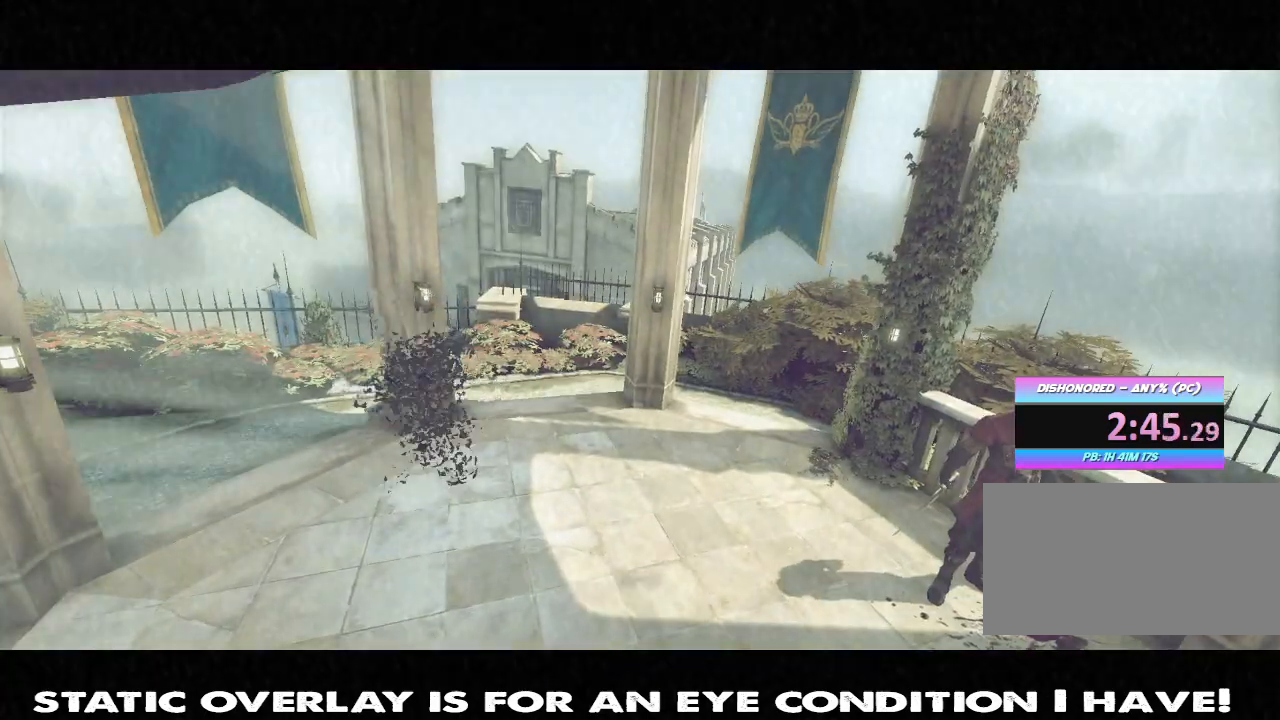
{"keys": ["f"], "mouse": [], "events": []}
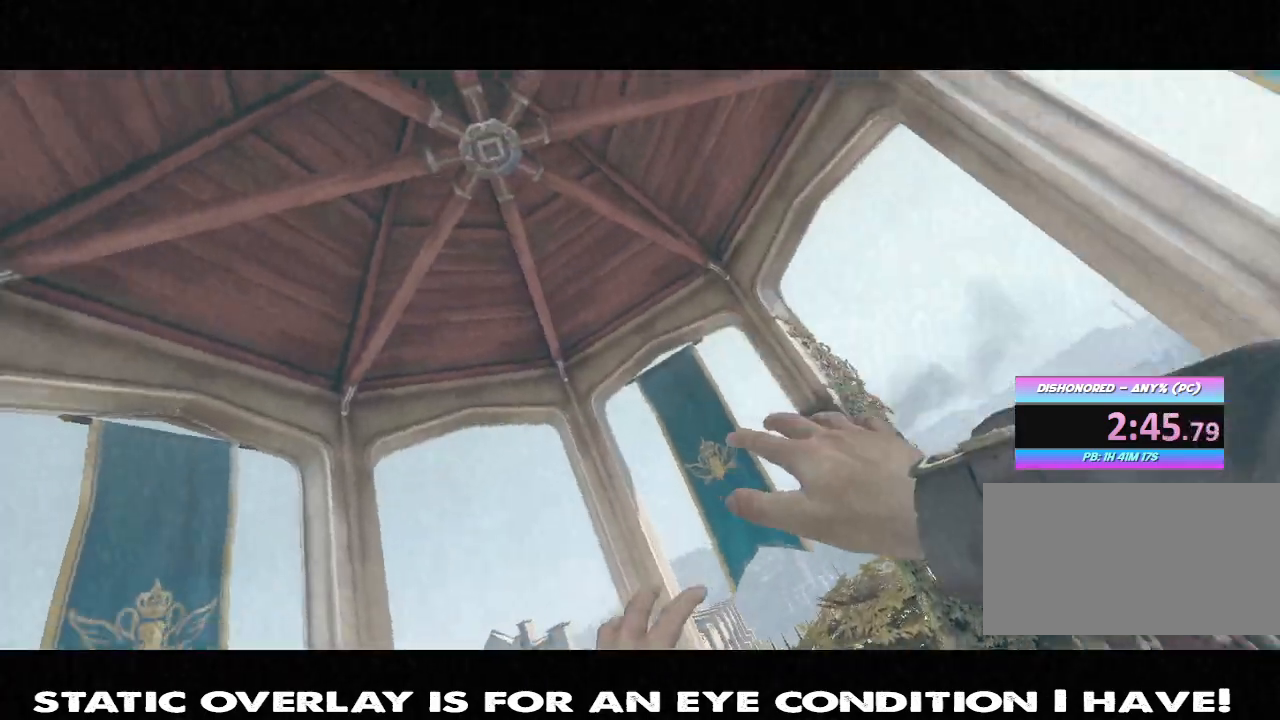
{"keys": ["f"], "mouse": [], "events": [[67, "f", "up"], [267, "f", "down"]]}
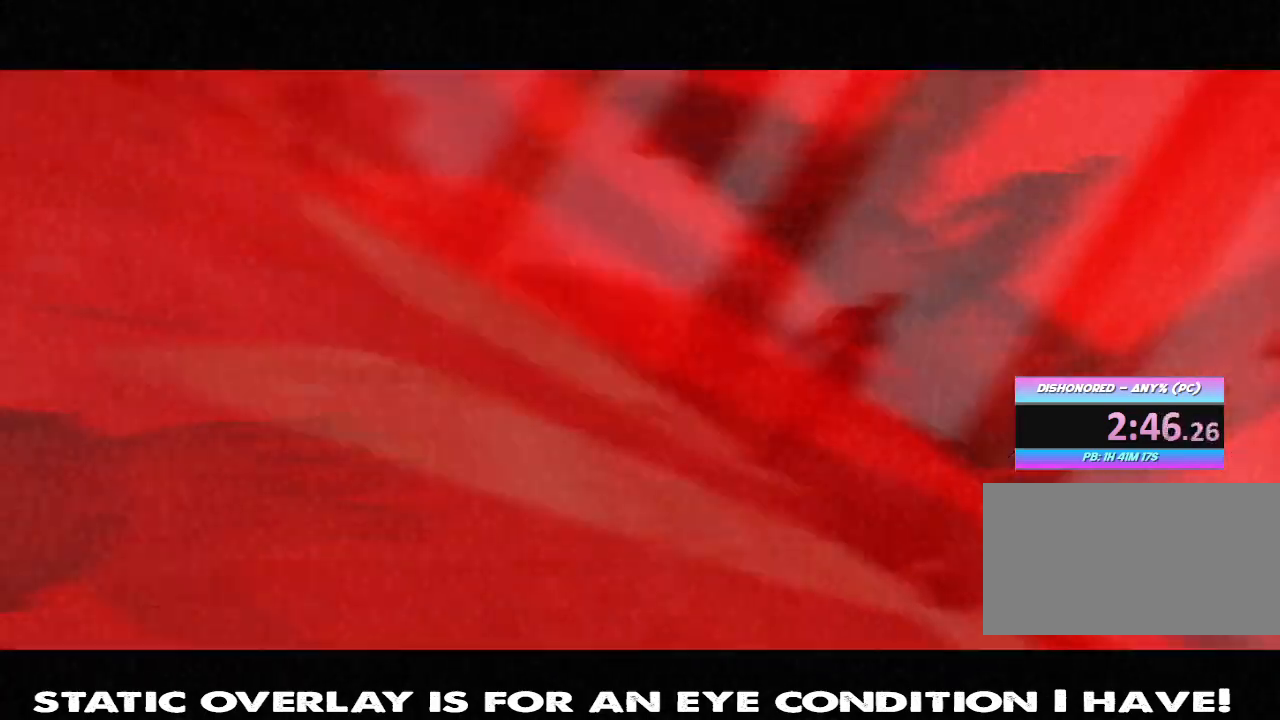
{"keys": ["f"], "mouse": [], "events": [[250, "f", "up"], [417, "f", "down"]]}
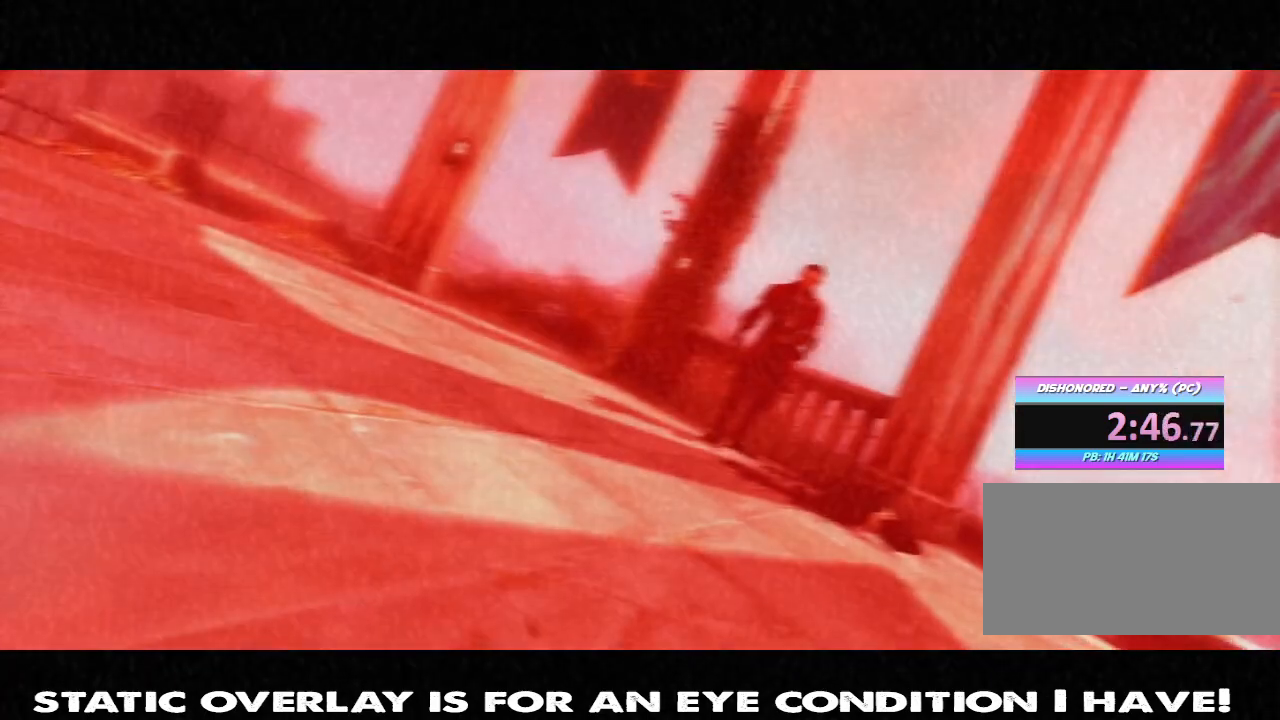
{"keys": [], "mouse": [], "events": [[250, "f", "up"]]}
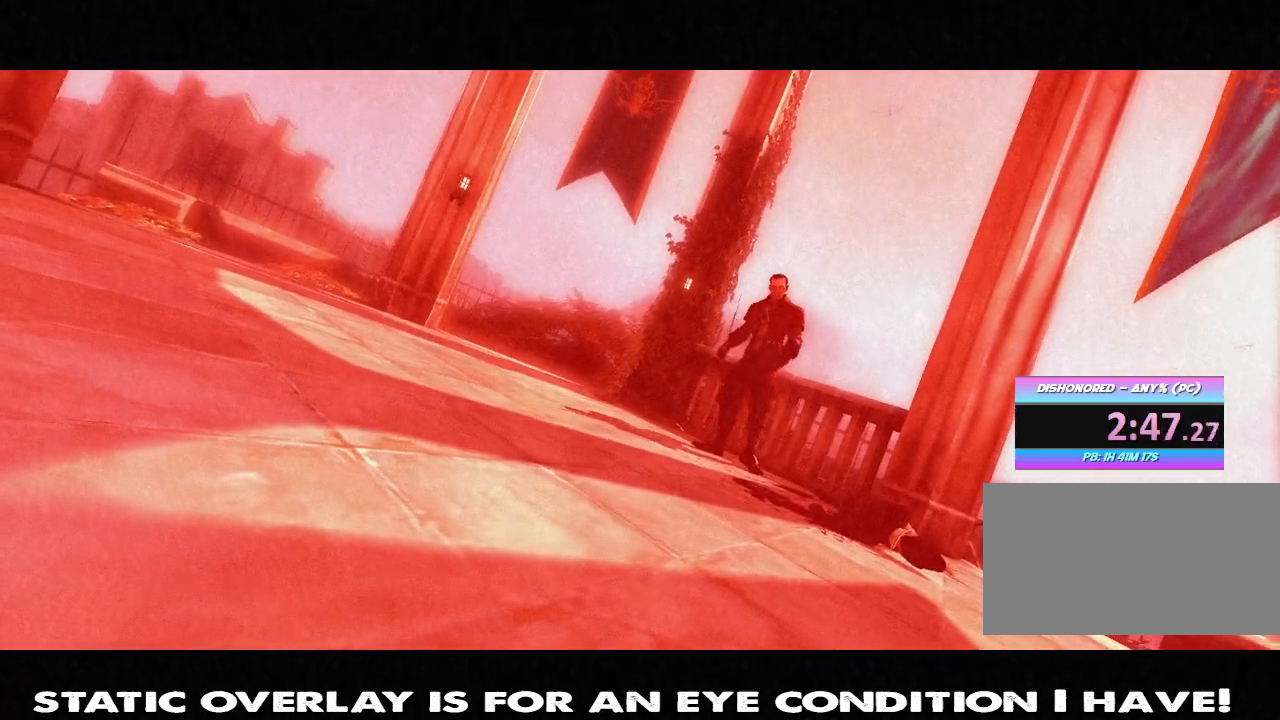
{"keys": [], "mouse": [], "events": [[50, "f", "down"], [300, "f", "up"]]}
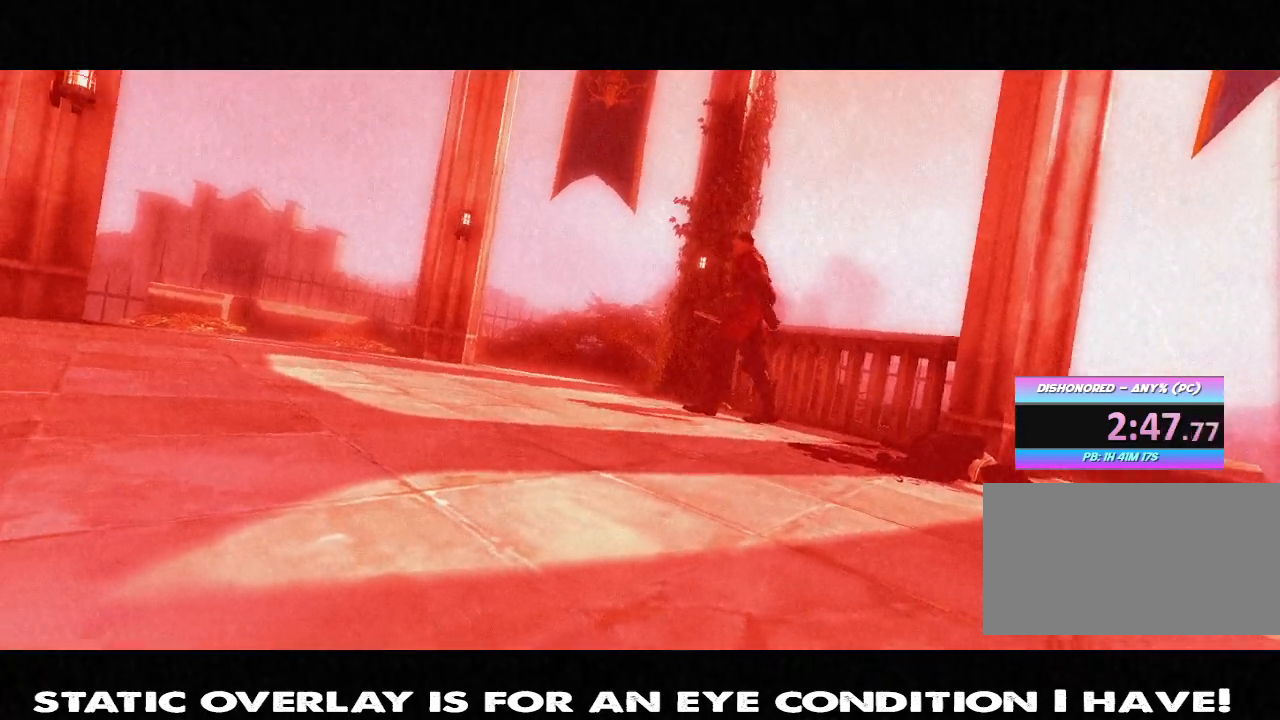
{"keys": ["f"], "mouse": [], "events": [[17, "f", "down"]]}
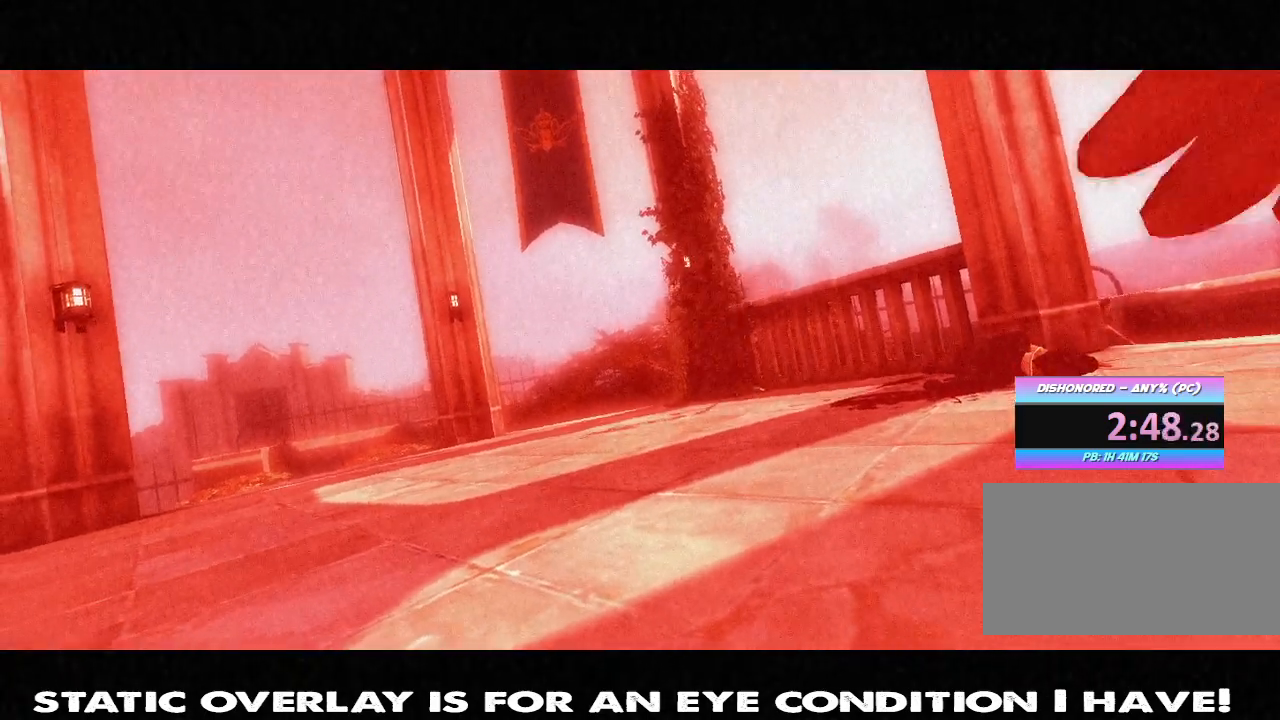
{"keys": ["f"], "mouse": [], "events": []}
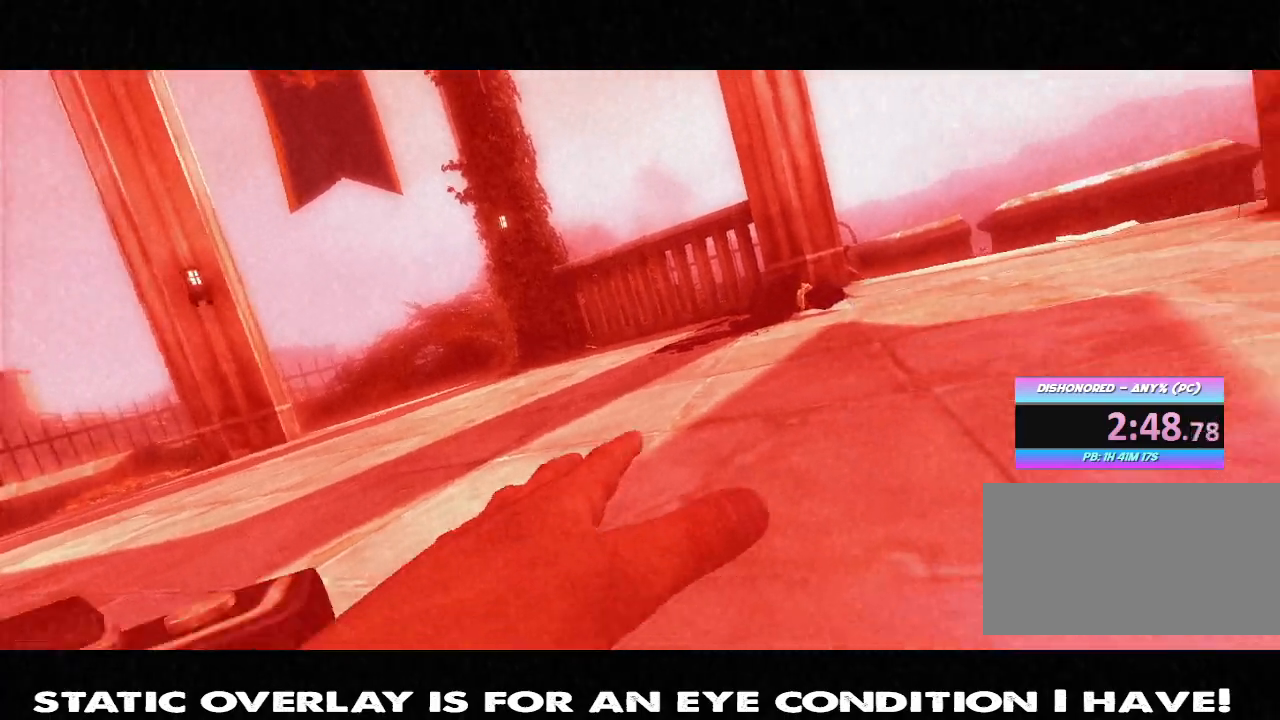
{"keys": ["f"], "mouse": [], "events": []}
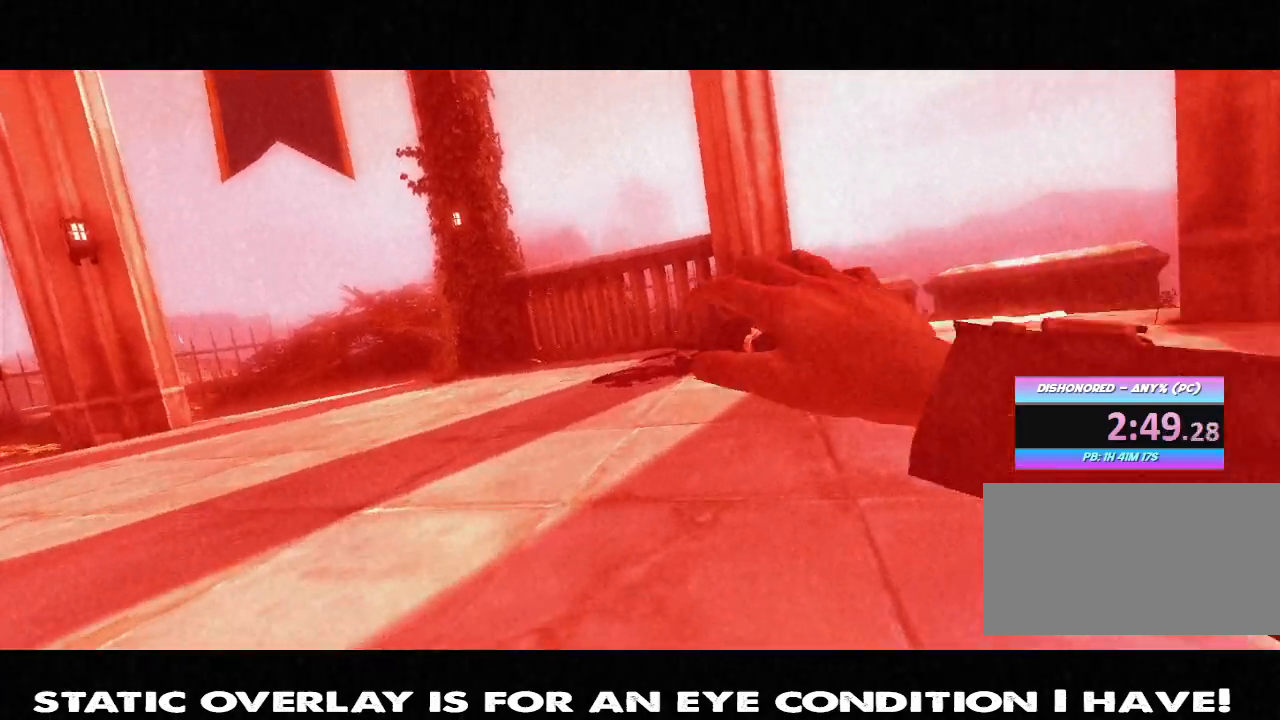
{"keys": [], "mouse": [], "events": [[100, "f", "up"]]}
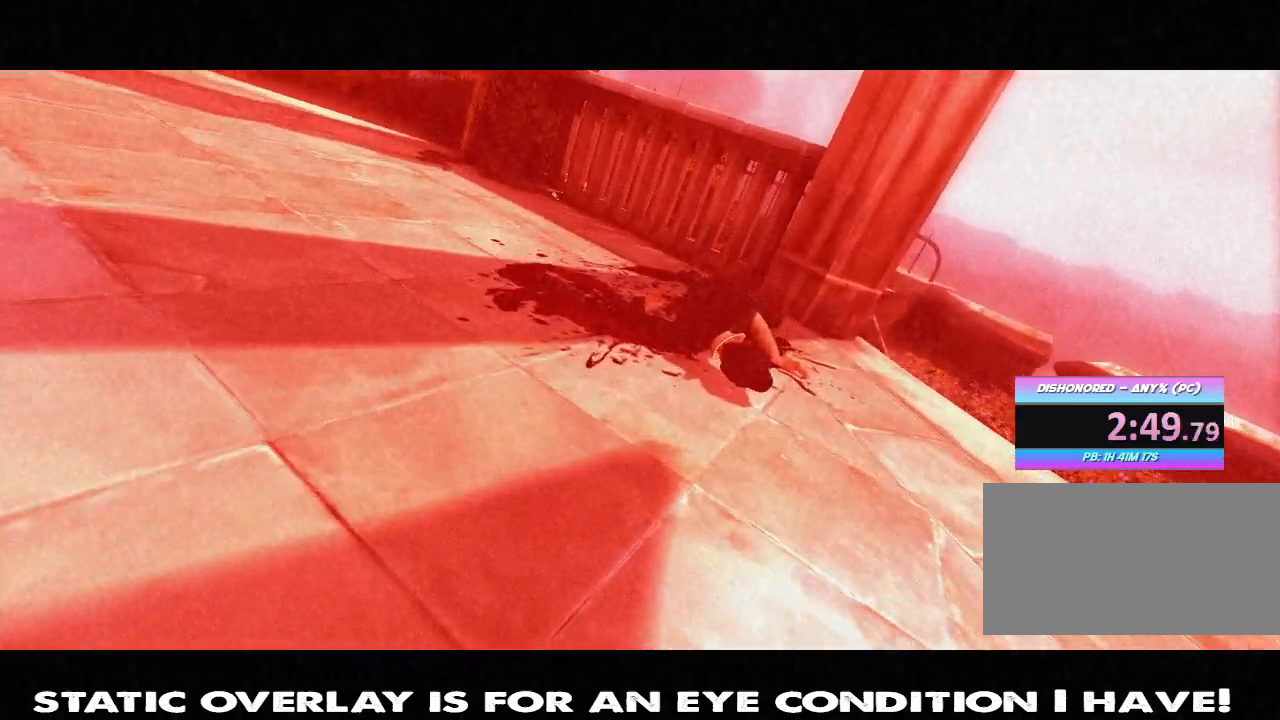
{"keys": [], "mouse": [], "events": [[33, "f", "down"], [217, "f", "up"]]}
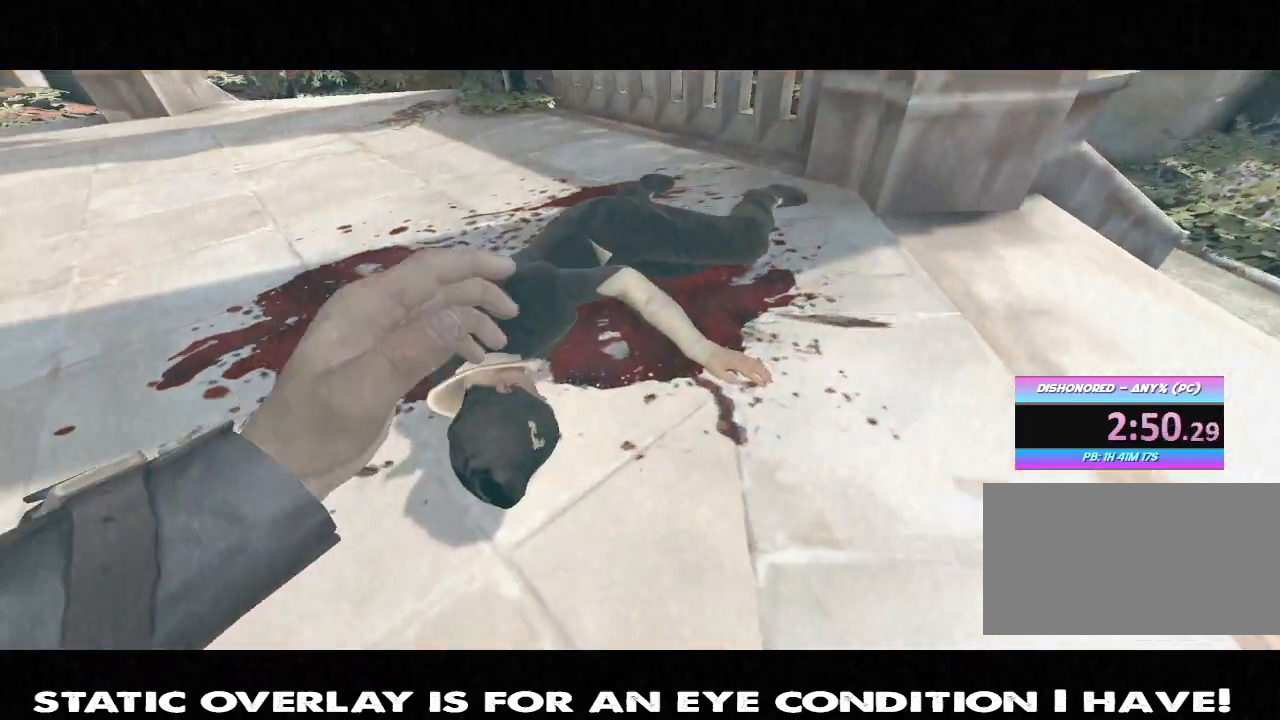
{"keys": ["f"], "mouse": []}
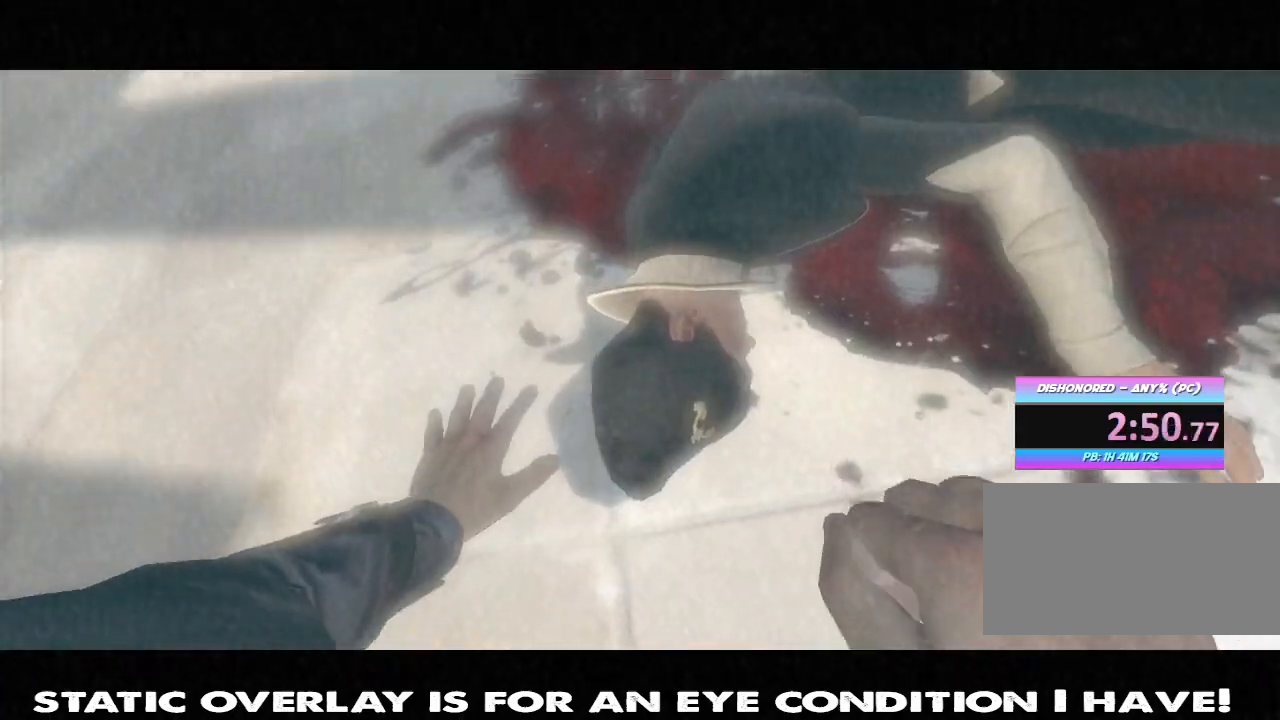
{"keys": ["f"], "mouse": [], "events": []}
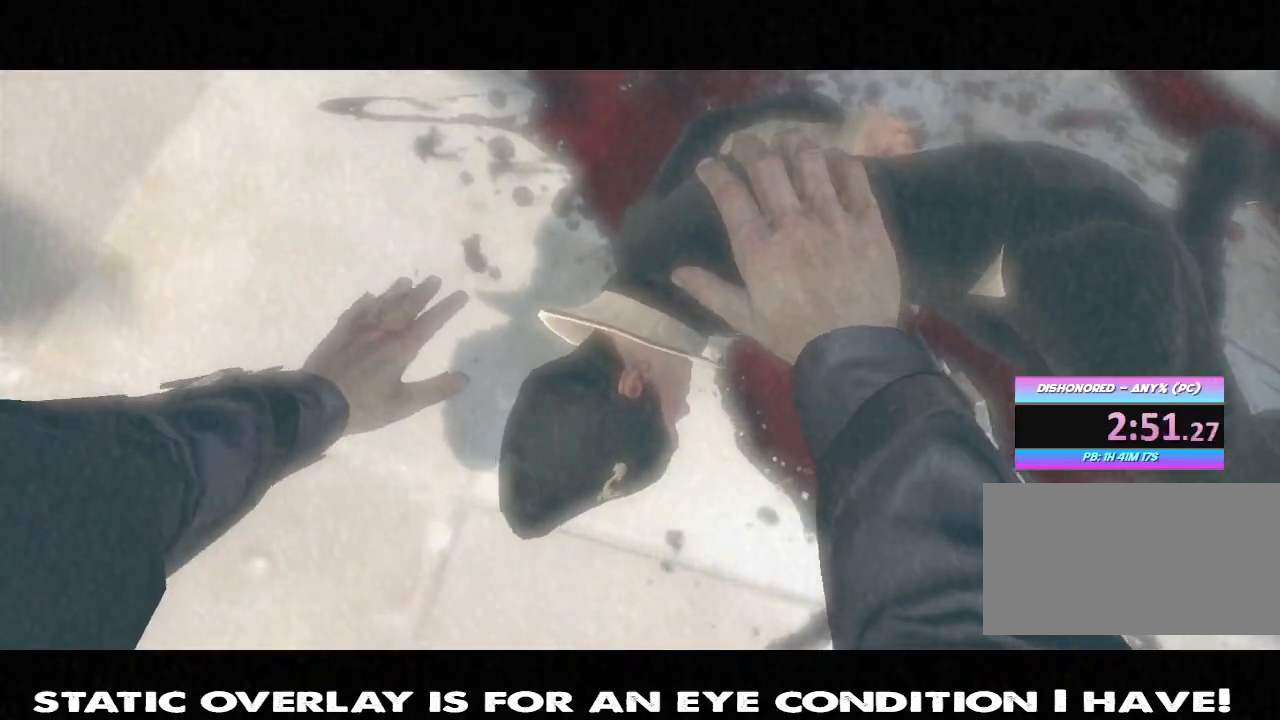
{"keys": ["f"], "mouse": [], "events": []}
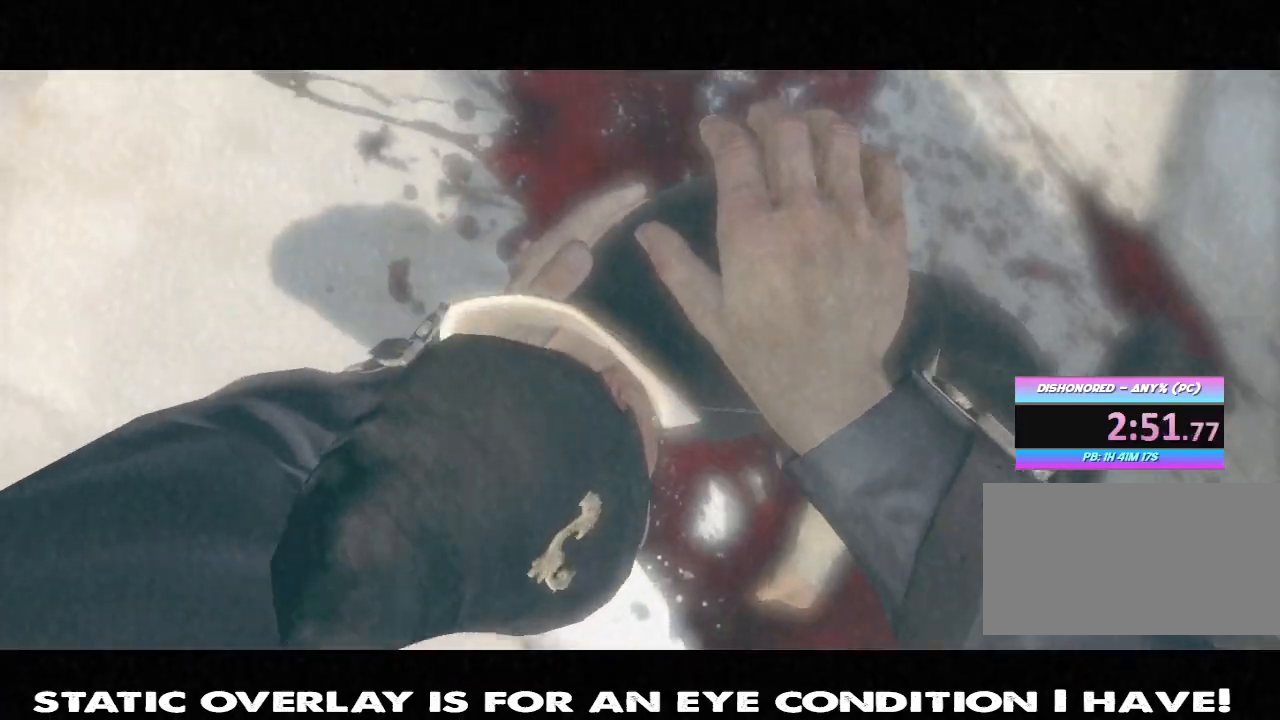
{"keys": ["f"], "mouse": [], "events": []}
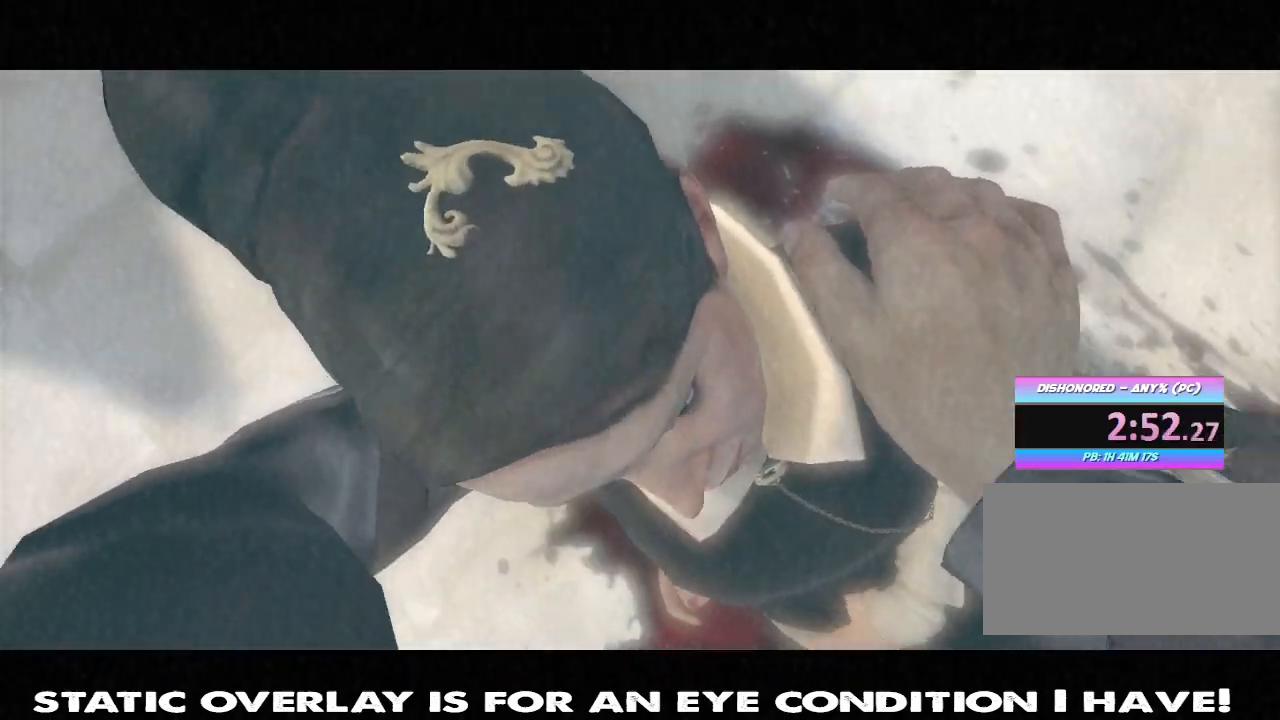
{"keys": ["f"], "mouse": [], "events": []}
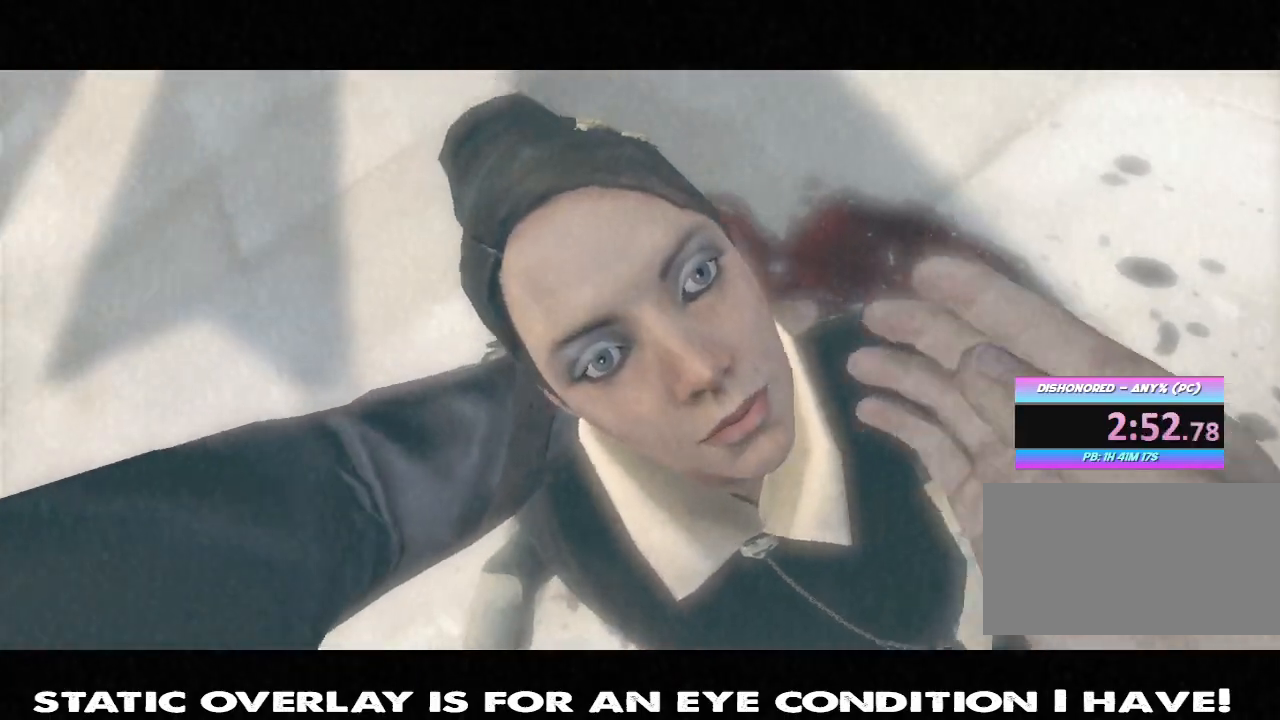
{"keys": ["f"], "mouse": [], "events": []}
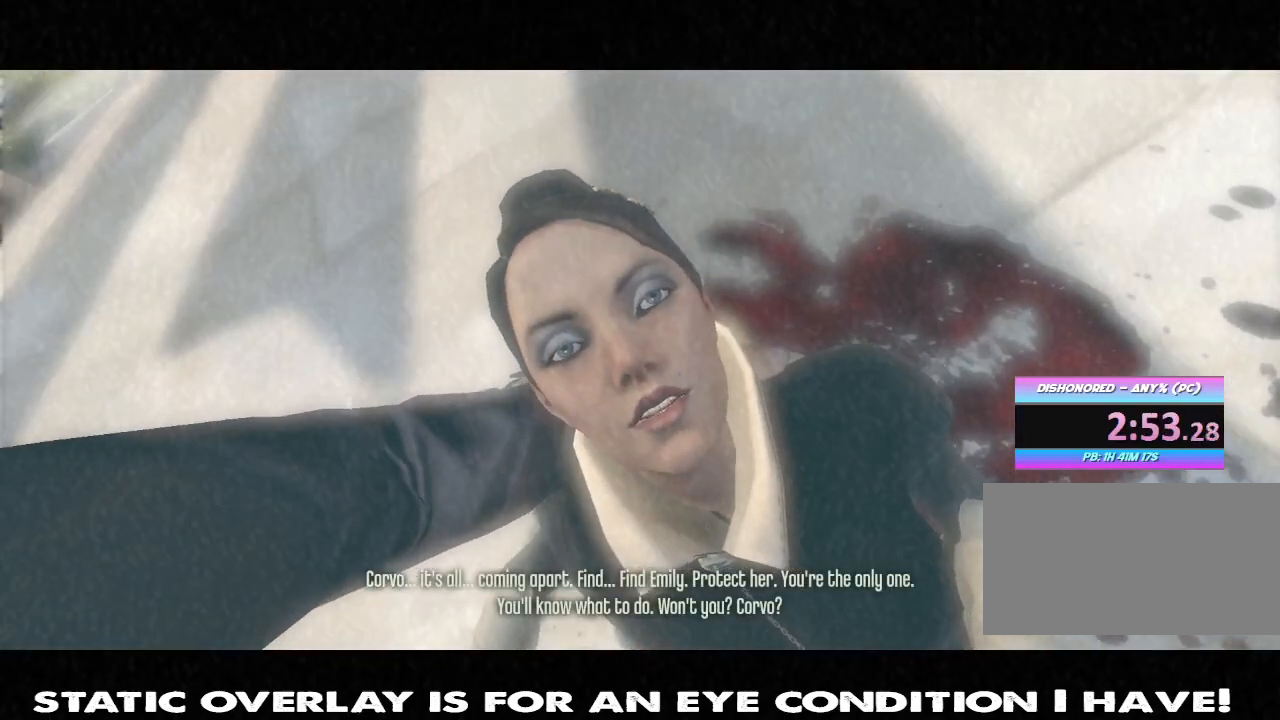
{"keys": ["f"], "mouse": [], "events": []}
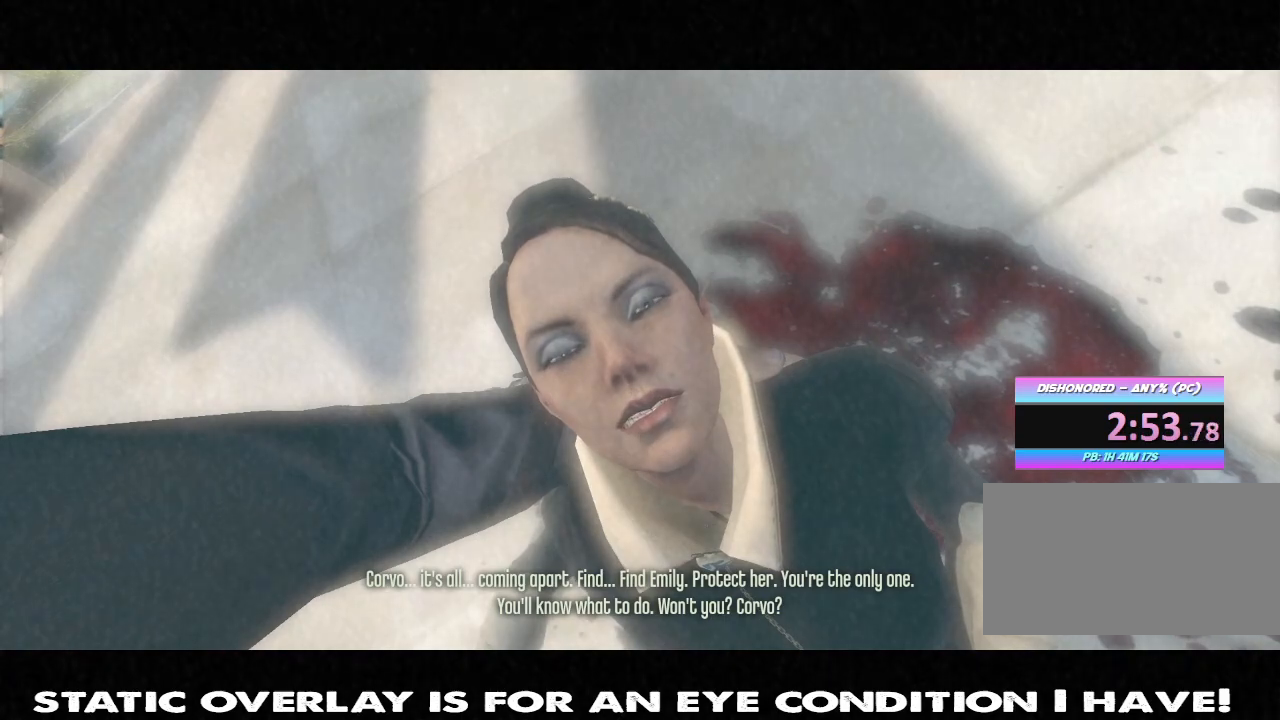
{"keys": ["f"], "mouse": [], "events": []}
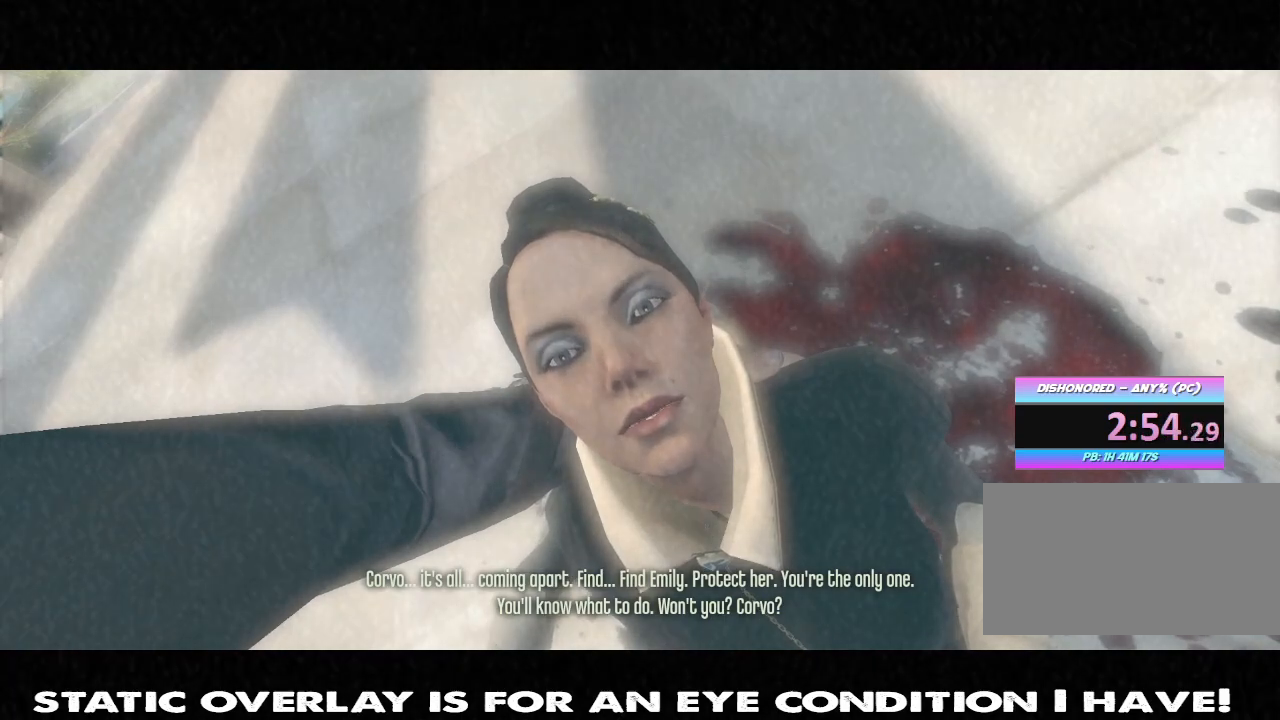
{"keys": ["f"], "mouse": [], "events": []}
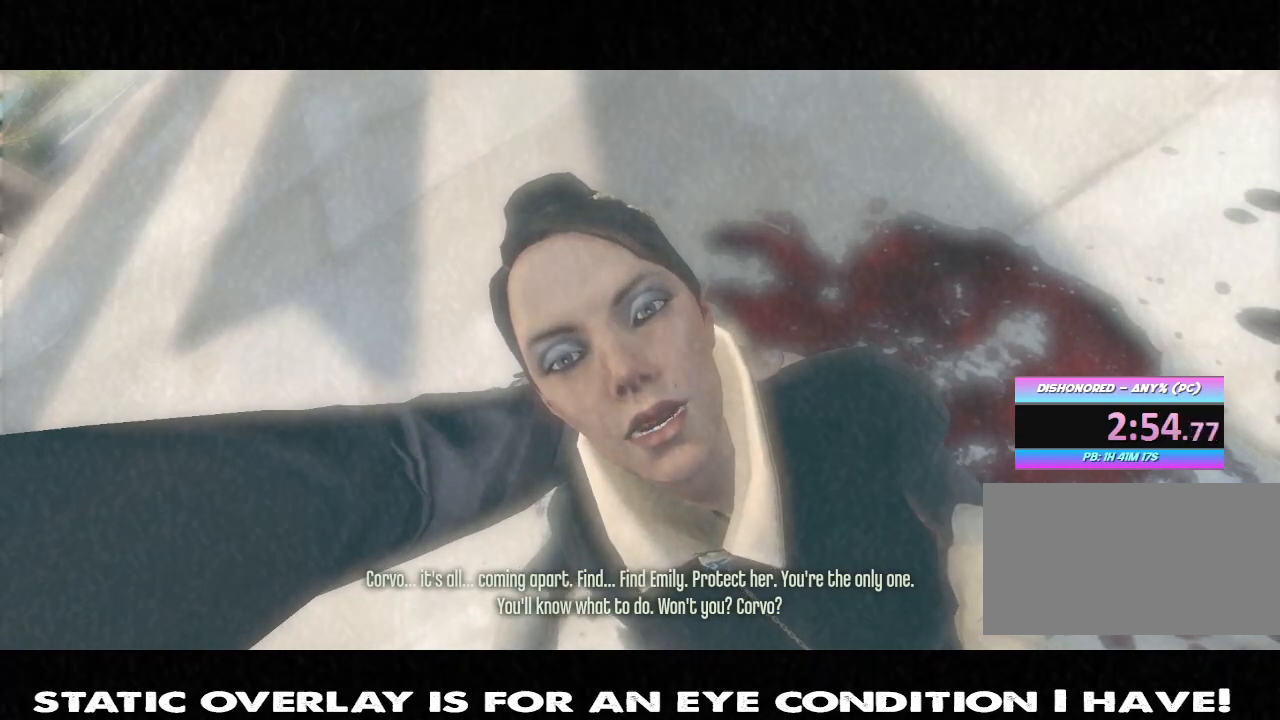
{"keys": ["f"], "mouse": [], "events": []}
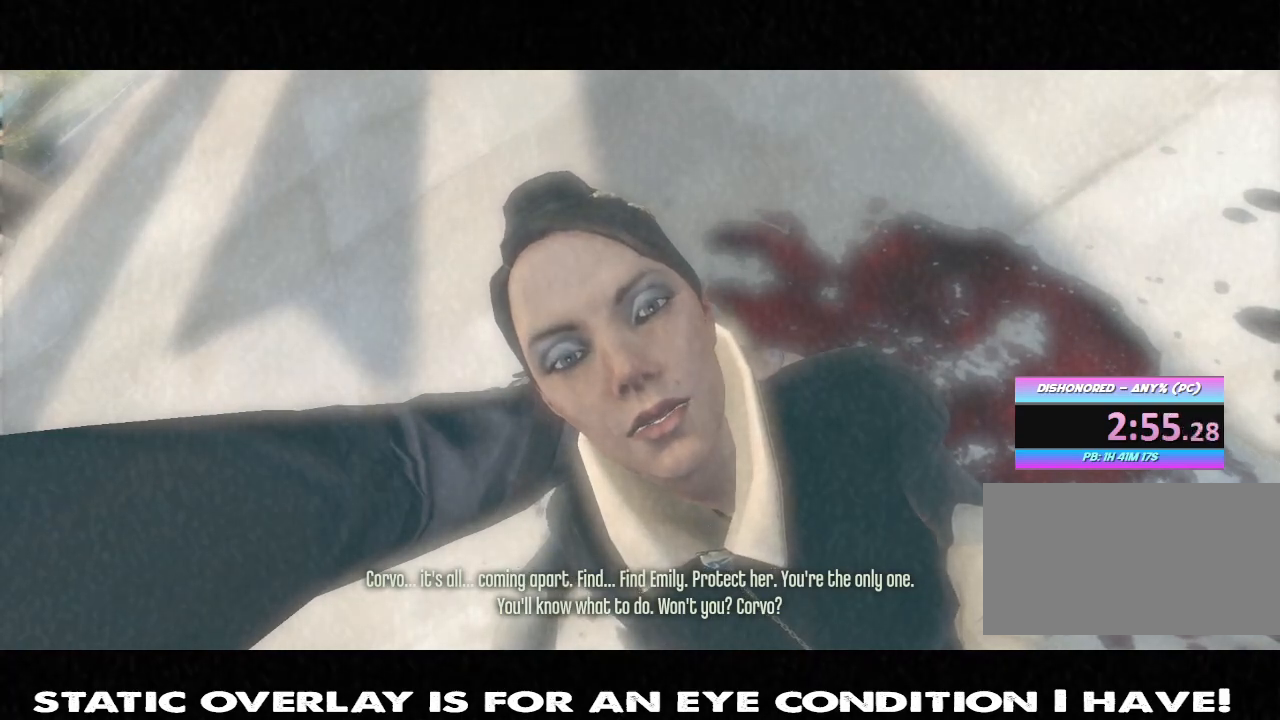
{"keys": ["f"], "mouse": [], "events": []}
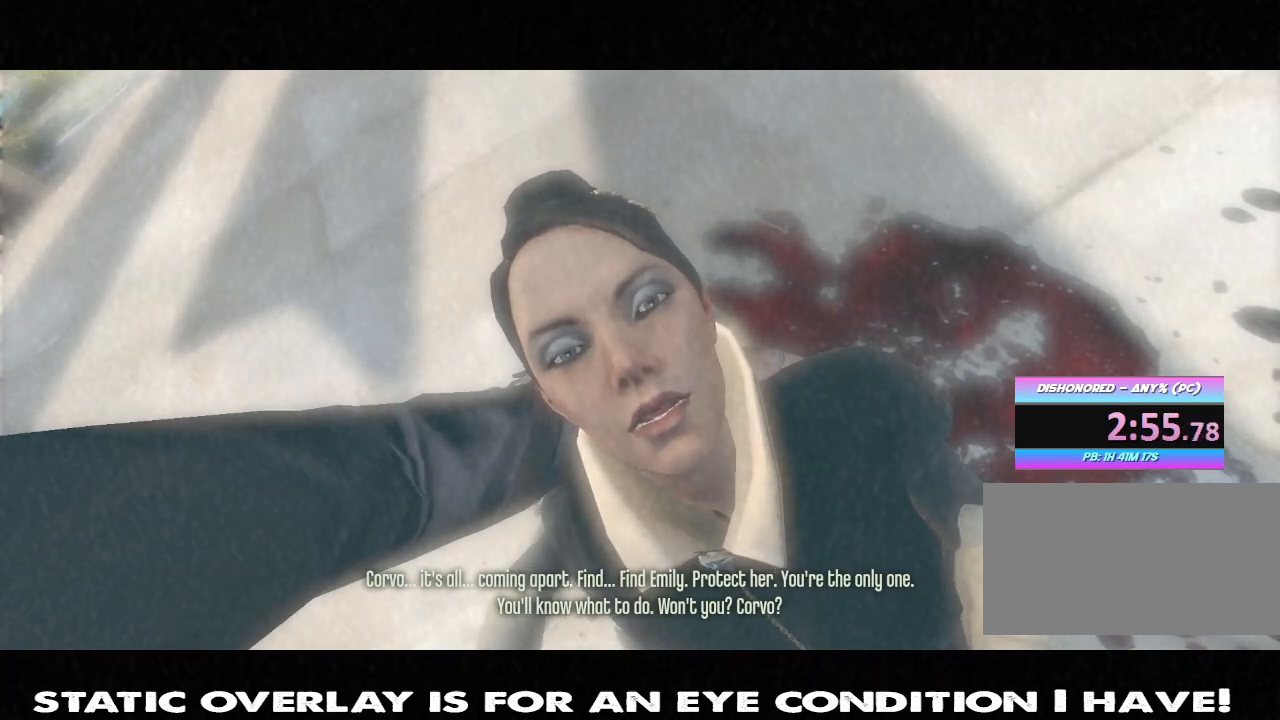
{"keys": ["f"], "mouse": [], "events": []}
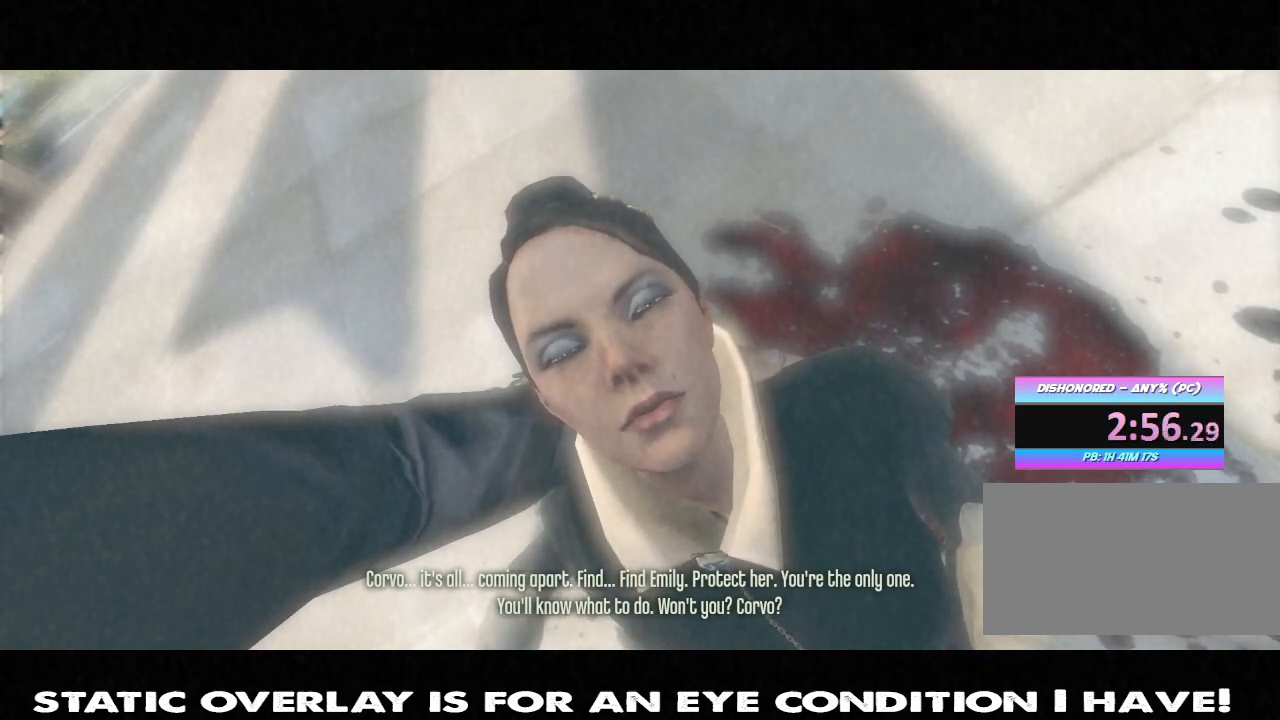
{"keys": ["f"], "mouse": [], "events": []}
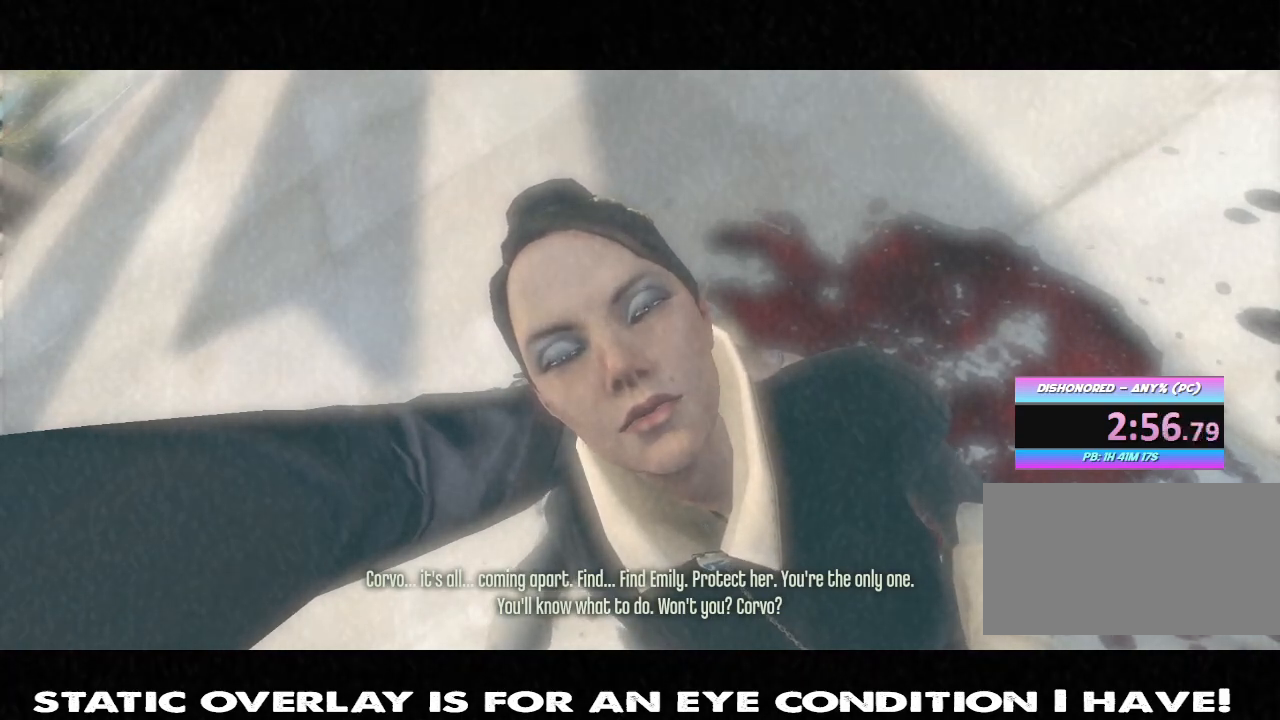
{"keys": ["f"], "mouse": [], "events": []}